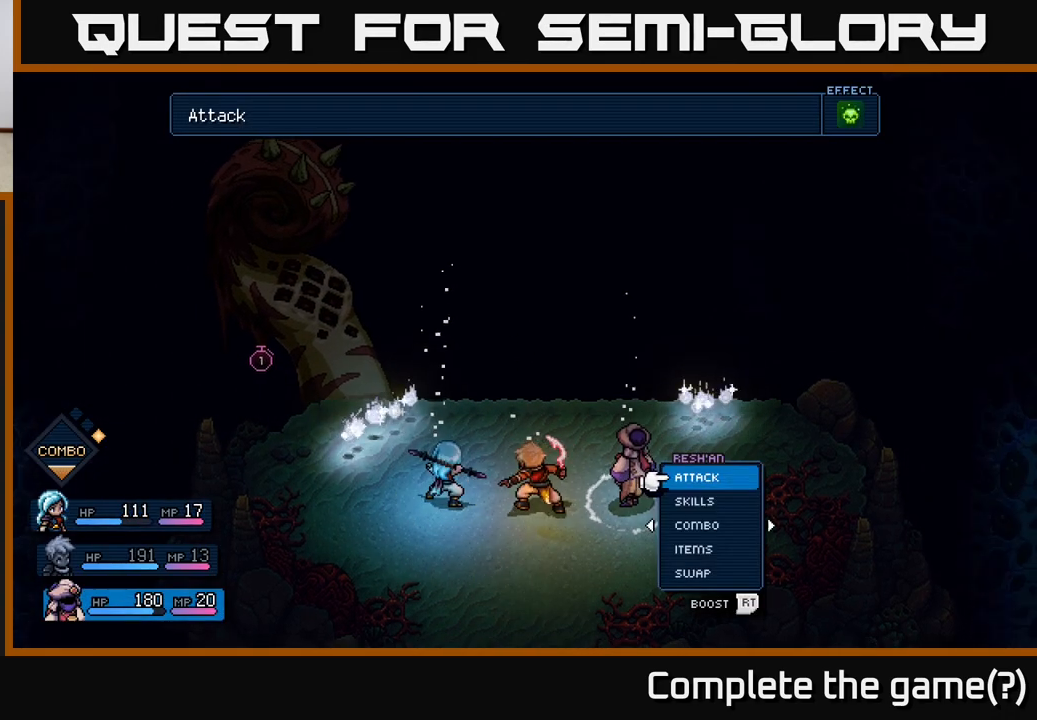
Gameplay with a controller (Xbox layout); each line is a JSON object with the inputs held at the frame after it. "events" lists button and stick changes between this image and that frame as [ms after this image, input, new state], when the widget could be followed in between. Not read: right_stick.
{"buttons": [], "left_stick": "right", "events": [[133, "left_stick", "right"], [300, "left_stick", "center"], [500, "left_stick", "right"]]}
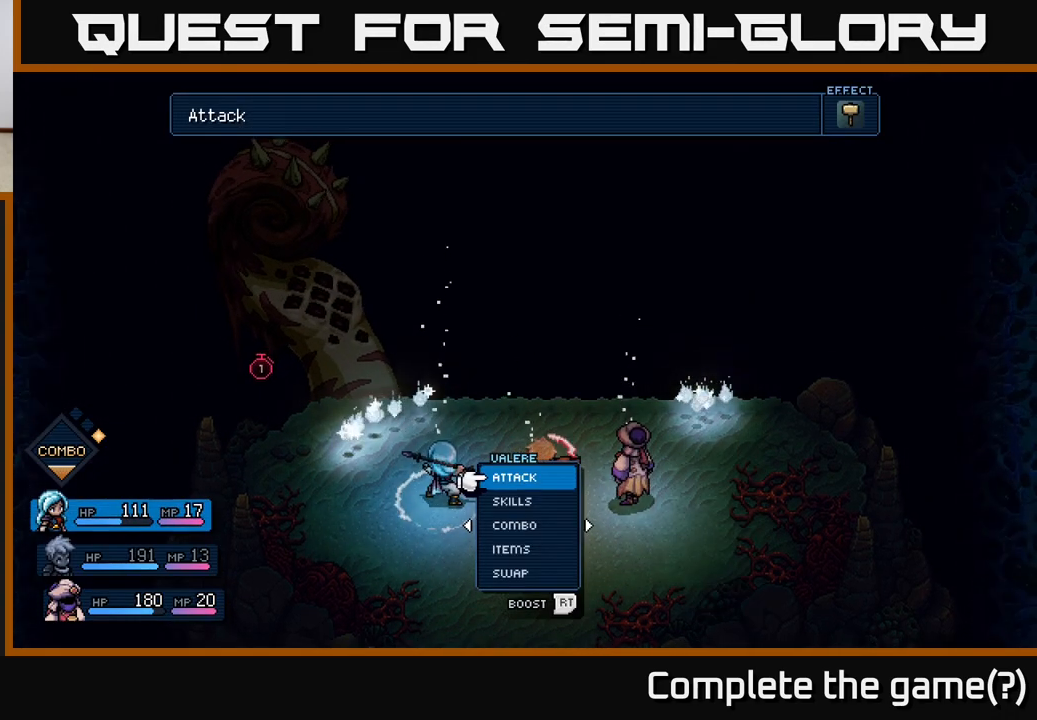
{"buttons": [], "left_stick": "center", "events": [[183, "left_stick", "center"]]}
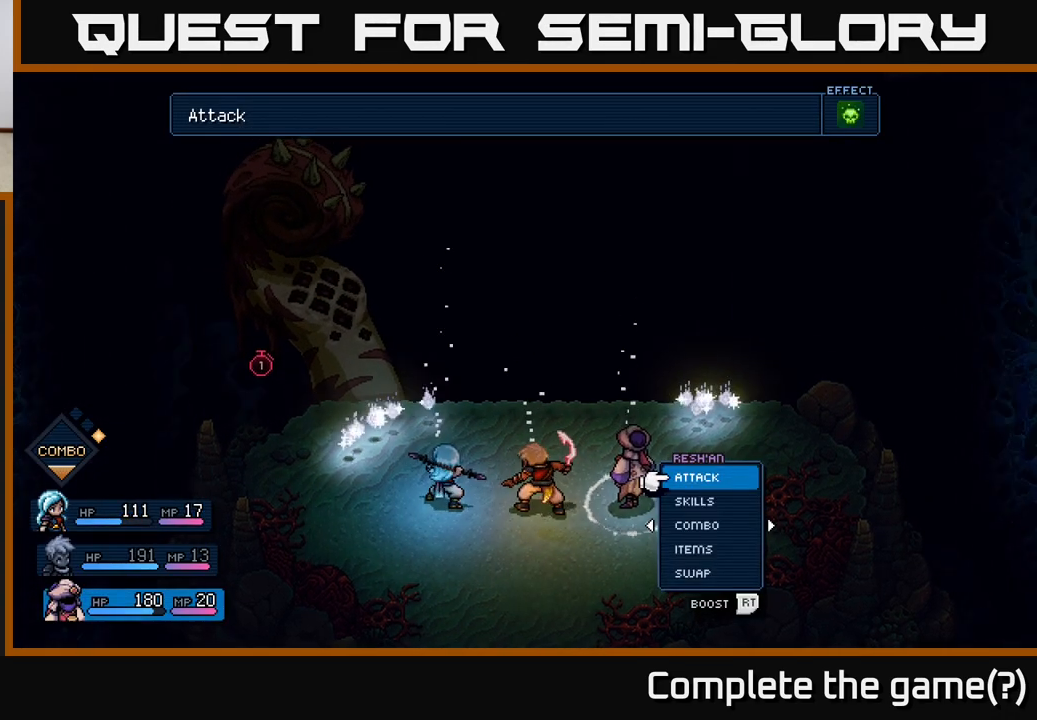
{"buttons": ["R2"], "left_stick": "center", "events": [[250, "left_stick", "right"], [400, "R2", "down"], [433, "left_stick", "center"]]}
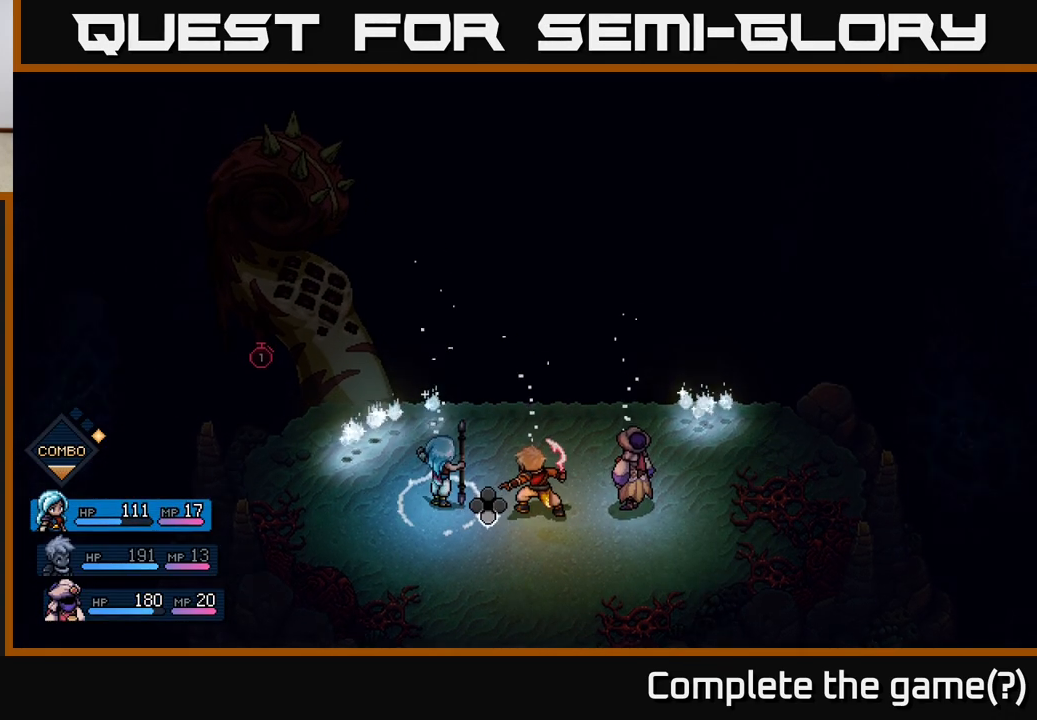
{"buttons": ["A", "R2"], "left_stick": "center", "events": [[500, "A", "down"]]}
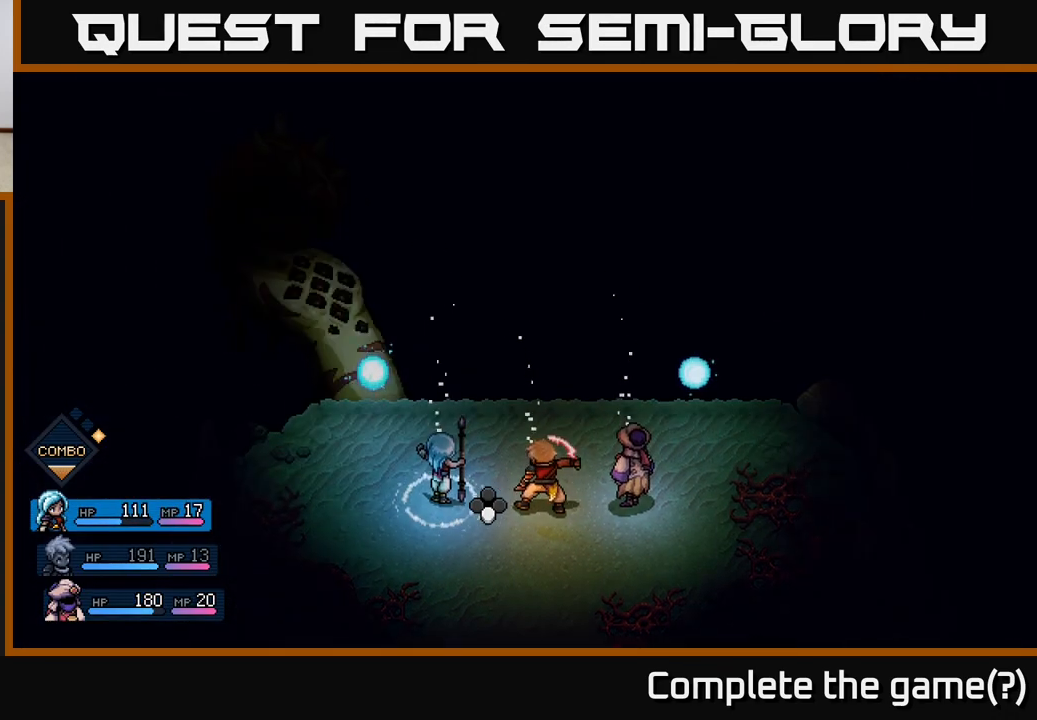
{"buttons": ["A", "R2"], "left_stick": "center", "events": [[67, "A", "up"], [133, "A", "down"], [233, "A", "up"], [317, "A", "down"], [400, "A", "up"], [483, "A", "down"]]}
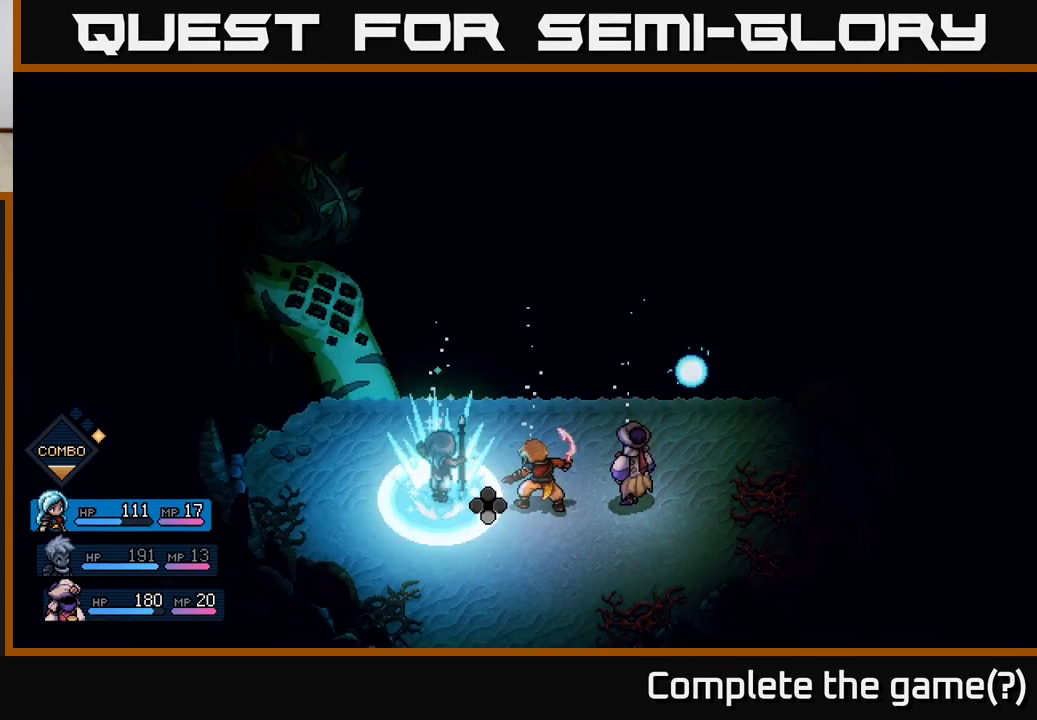
{"buttons": [], "left_stick": "center", "events": [[50, "A", "up"], [217, "R2", "up"]]}
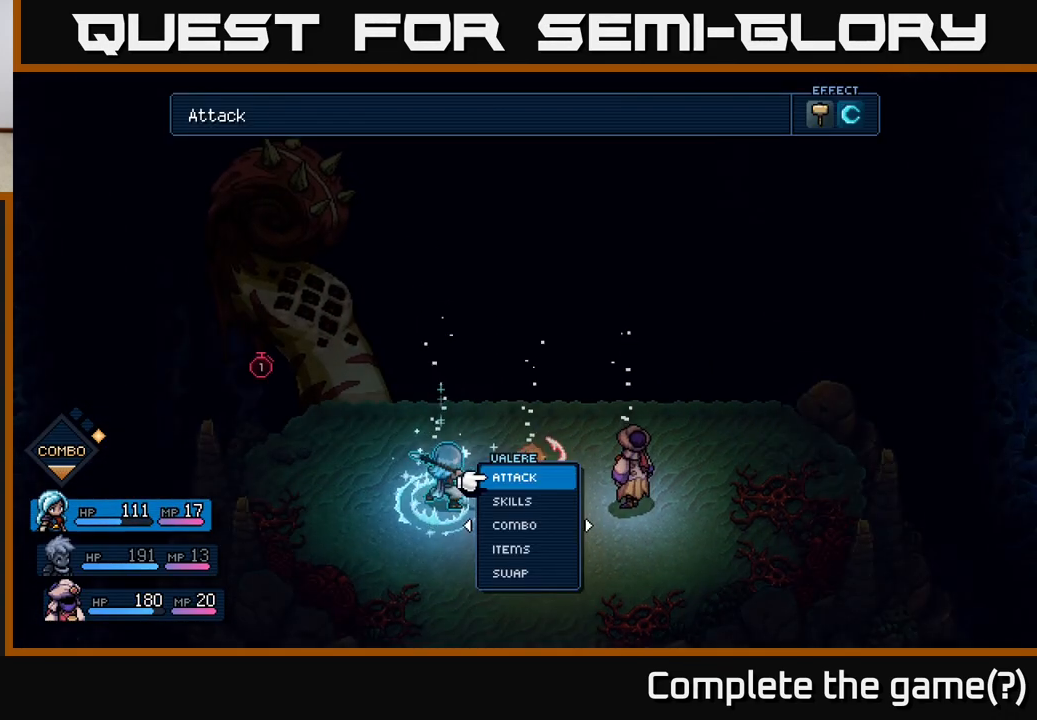
{"buttons": [], "left_stick": "center", "events": [[17, "A", "down"], [133, "A", "up"]]}
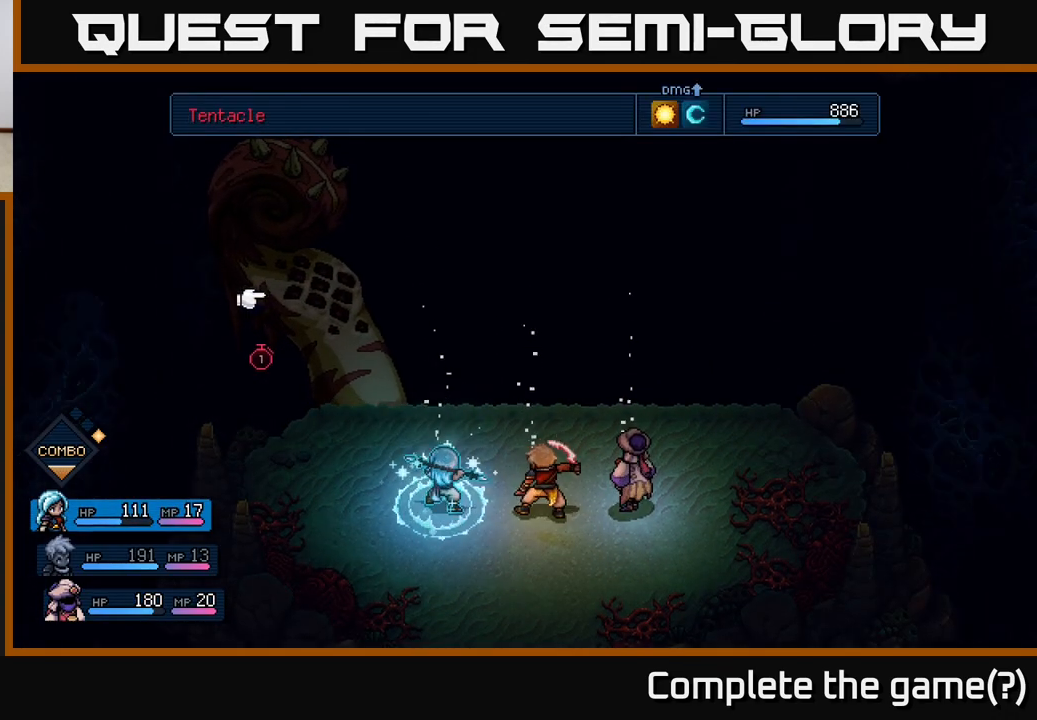
{"buttons": [], "left_stick": "center", "events": [[67, "A", "down"], [167, "A", "up"]]}
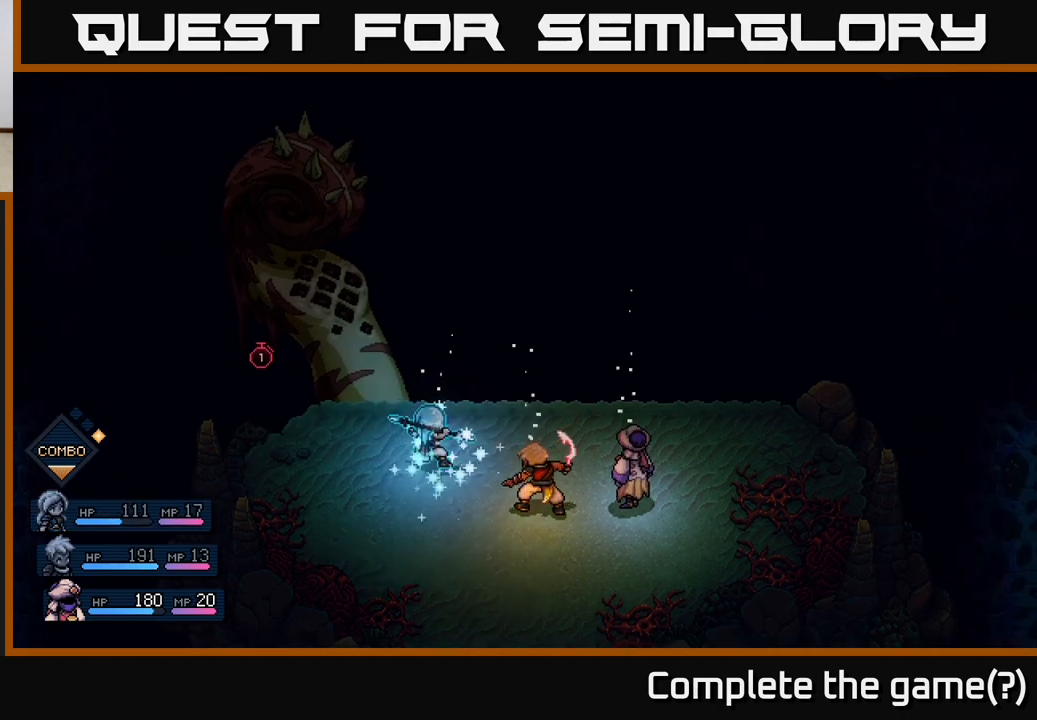
{"buttons": [], "left_stick": "center", "events": []}
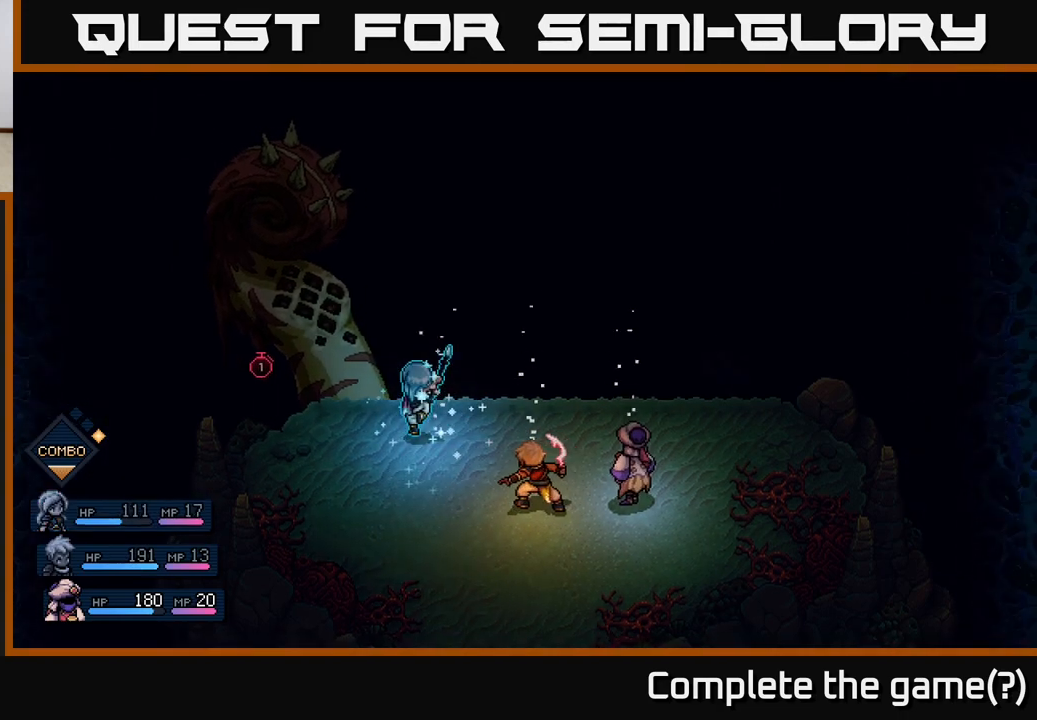
{"buttons": [], "left_stick": "center", "events": [[83, "A", "down"], [200, "A", "up"]]}
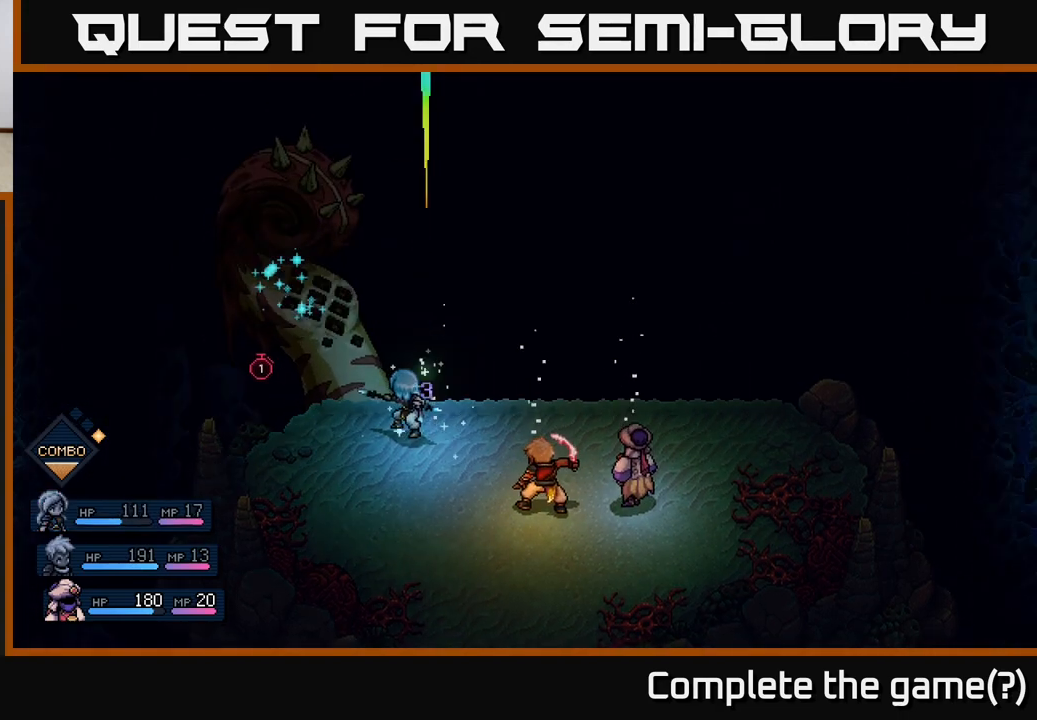
{"buttons": [], "left_stick": "center", "events": [[133, "A", "down"], [217, "A", "up"]]}
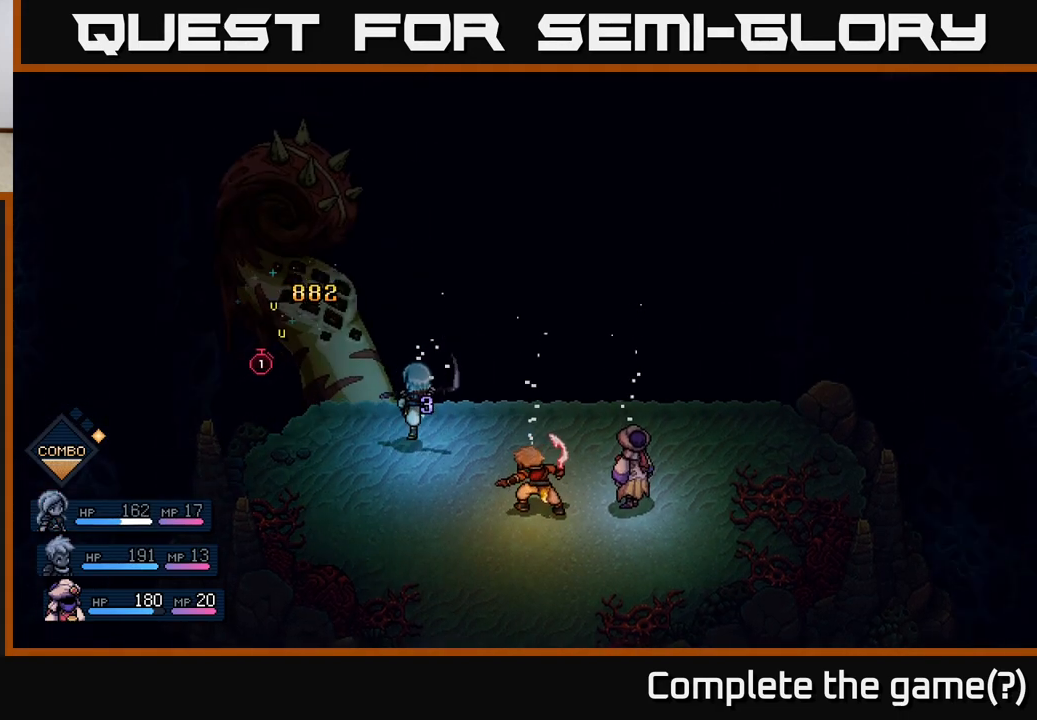
{"buttons": [], "left_stick": "center", "events": []}
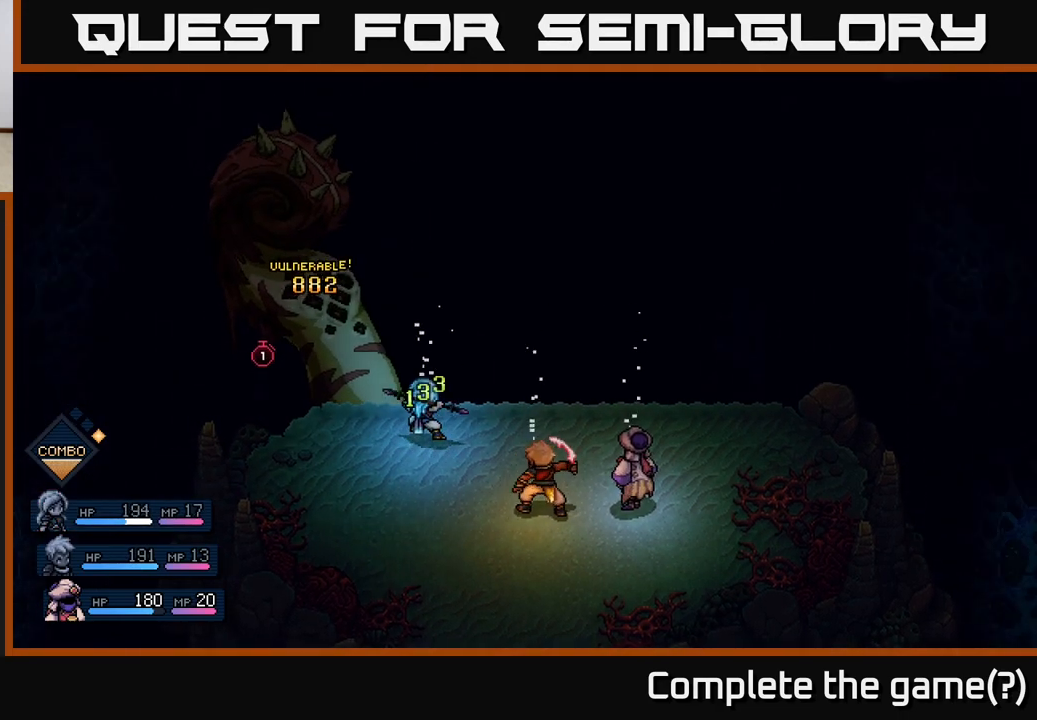
{"buttons": [], "left_stick": "center", "events": []}
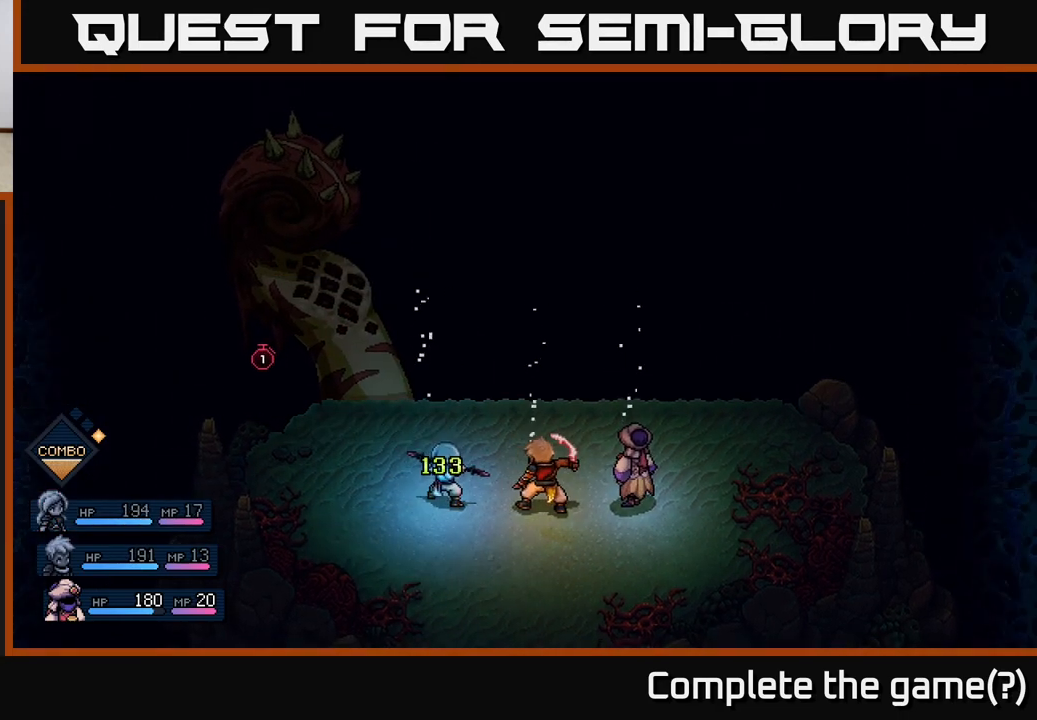
{"buttons": [], "left_stick": "center", "events": []}
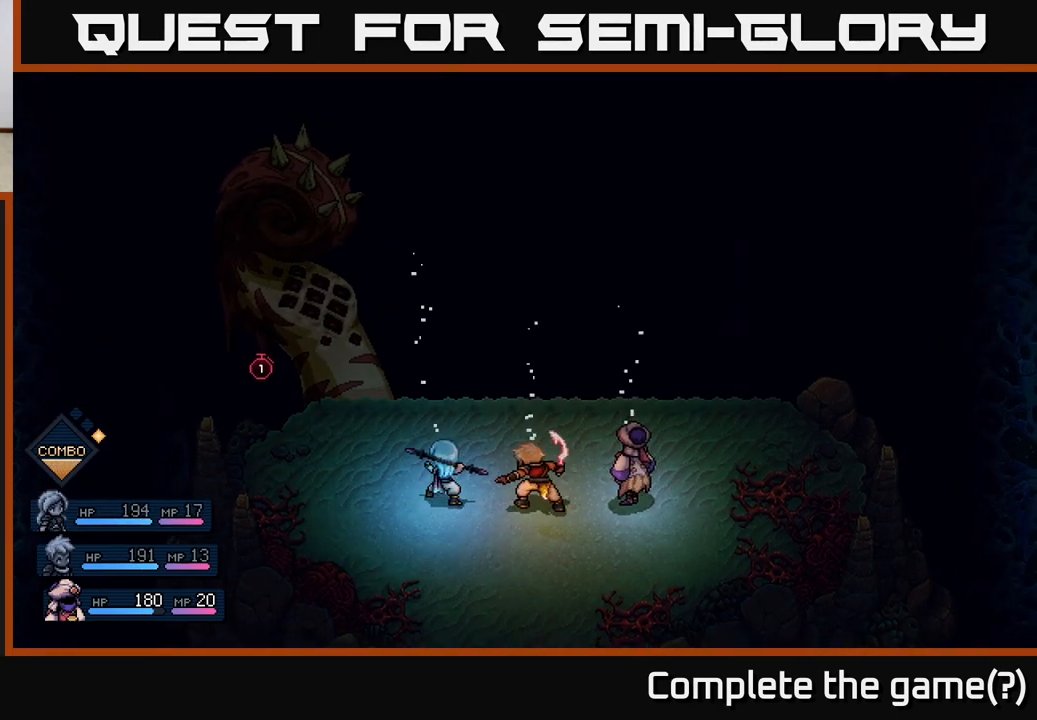
{"buttons": [], "left_stick": "center", "events": []}
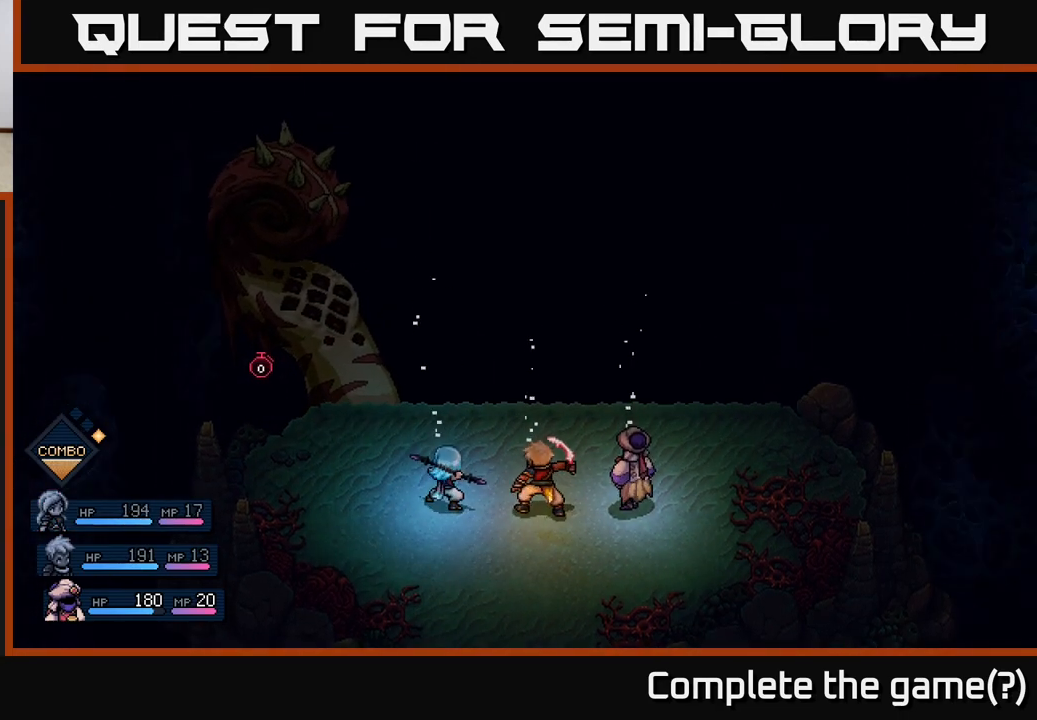
{"buttons": [], "left_stick": "center", "events": []}
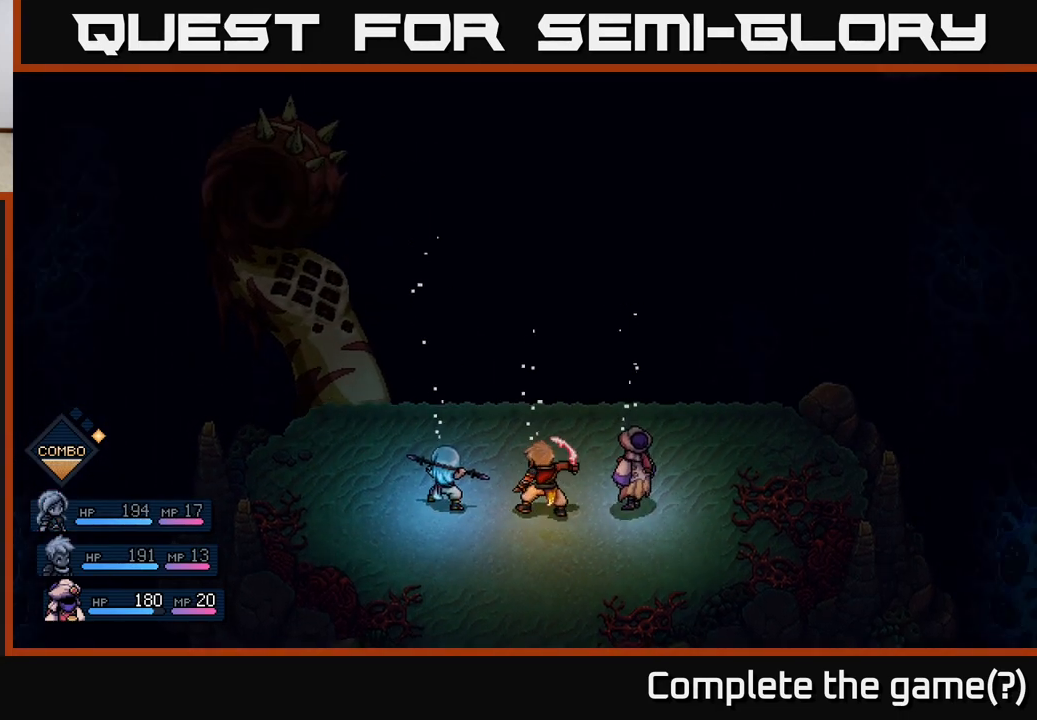
{"buttons": [], "left_stick": "center", "events": []}
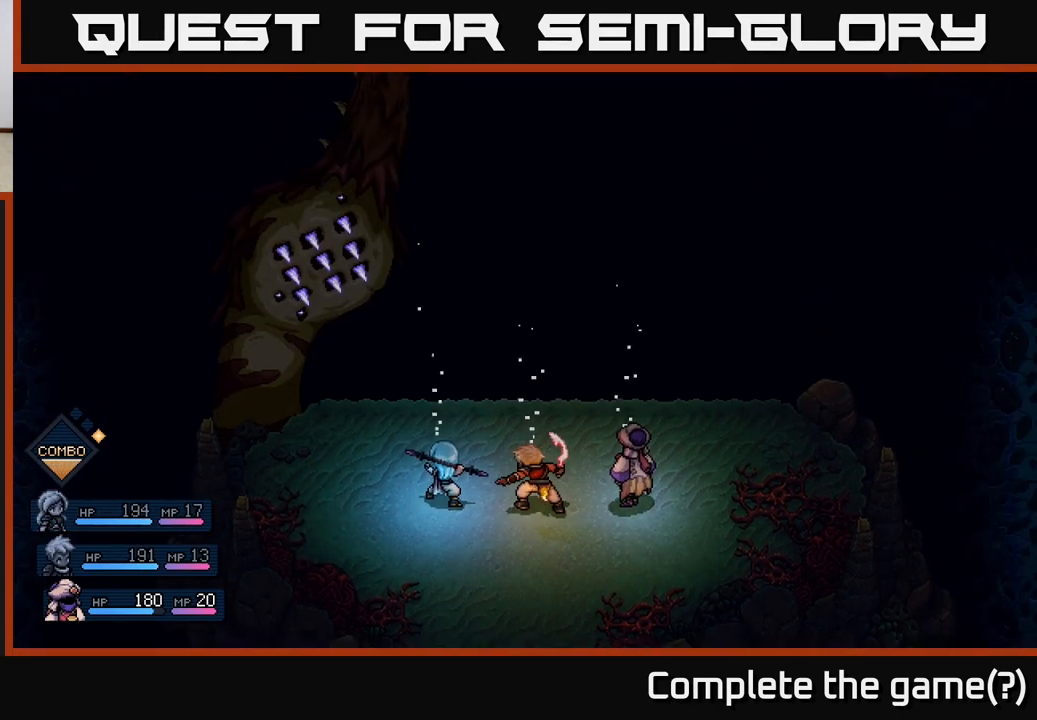
{"buttons": ["A"], "left_stick": "center", "events": [[83, "A", "down"], [333, "A", "up"], [450, "A", "down"]]}
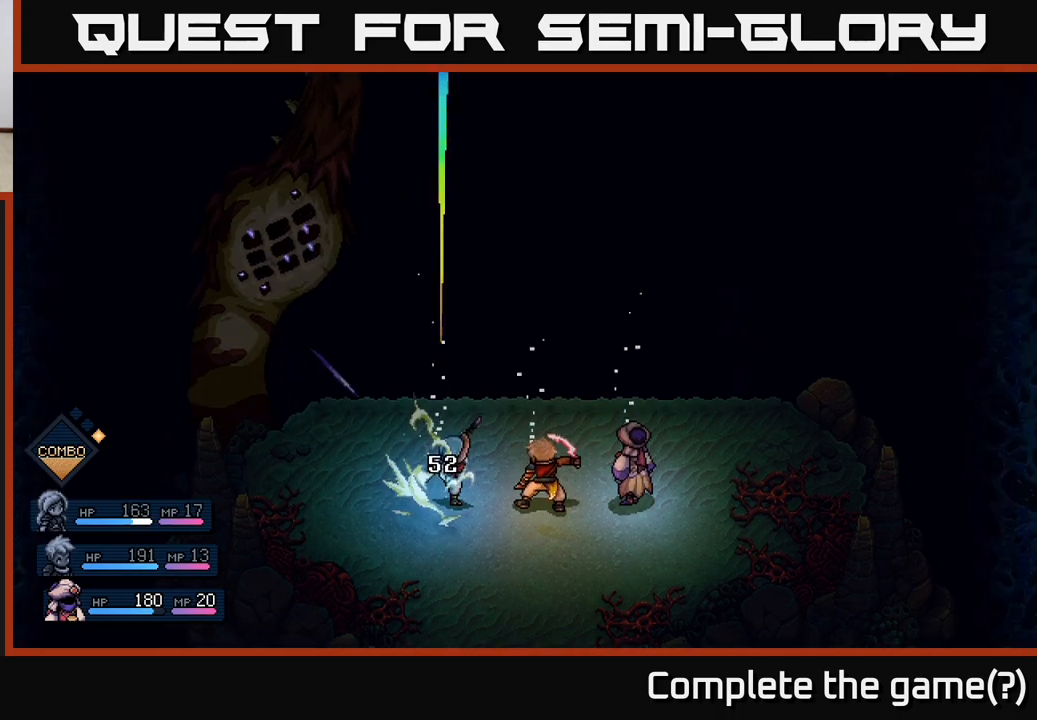
{"buttons": [], "left_stick": "center", "events": [[100, "A", "up"]]}
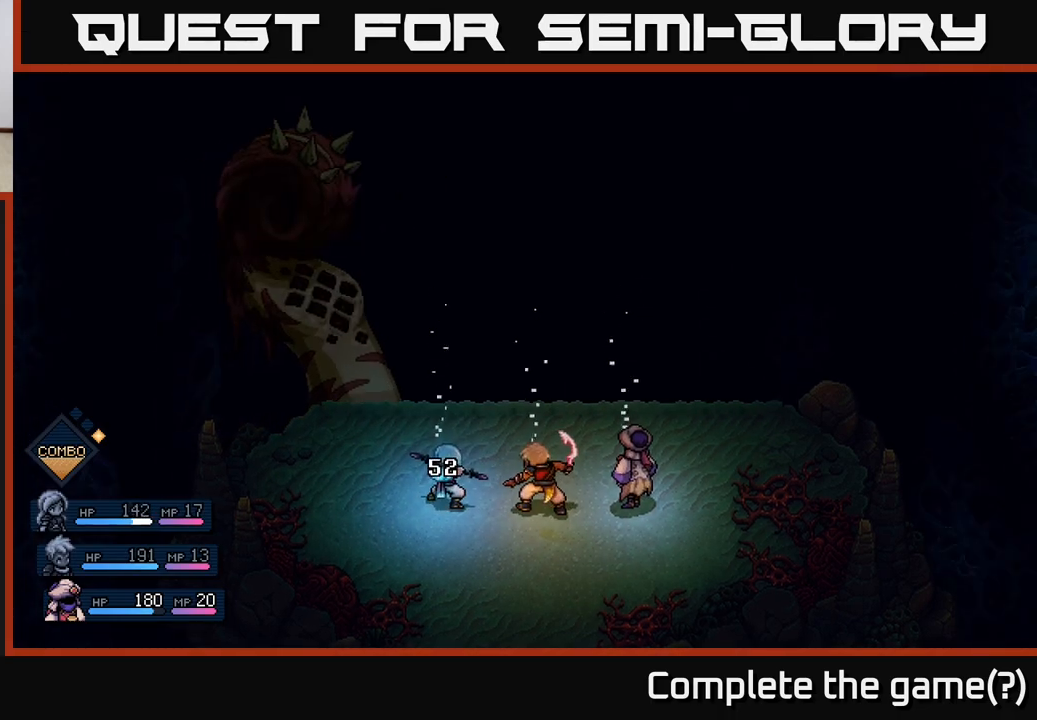
{"buttons": [], "left_stick": "center", "events": []}
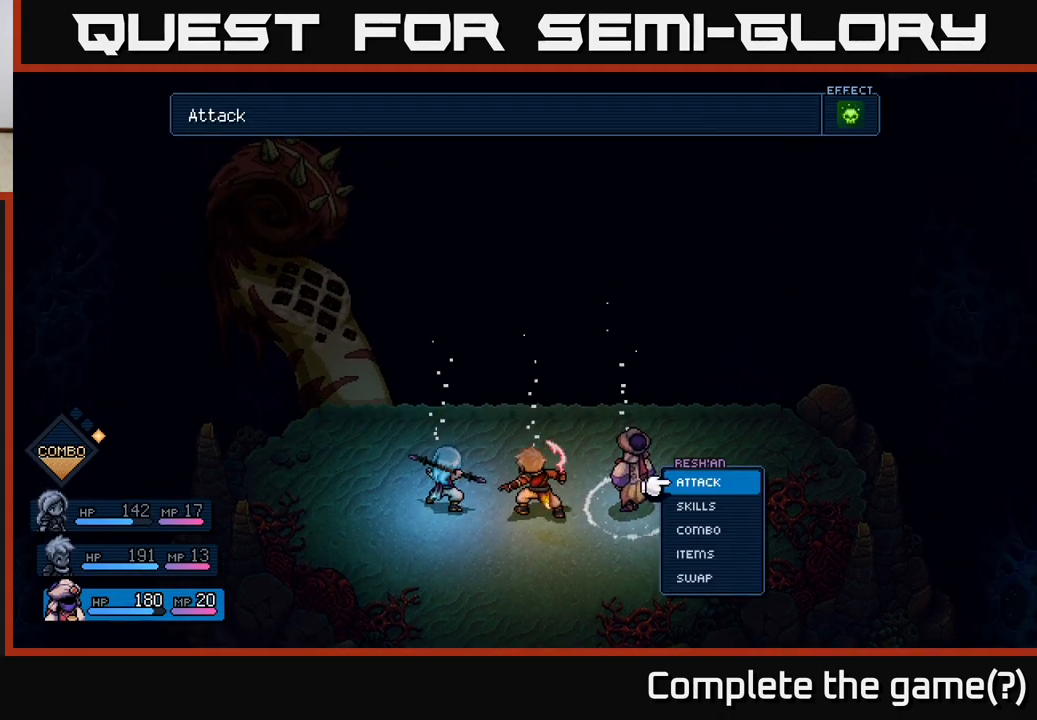
{"buttons": [], "left_stick": "center", "events": [[50, "A", "down"], [133, "A", "up"]]}
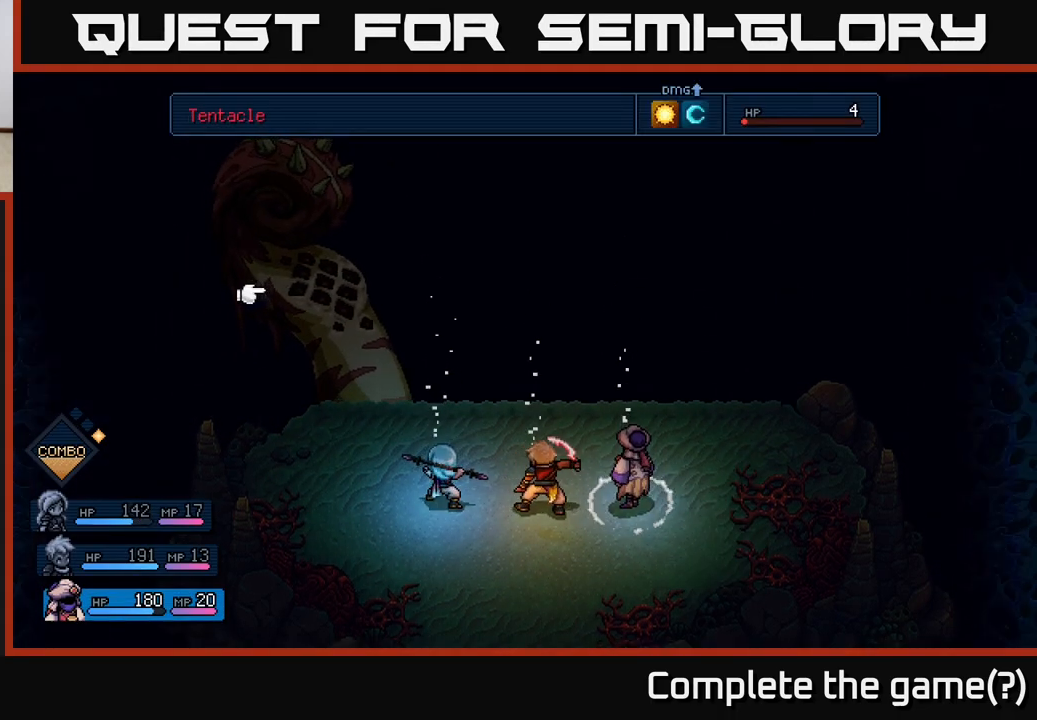
{"buttons": [], "left_stick": "center", "events": [[333, "A", "down"], [450, "A", "up"]]}
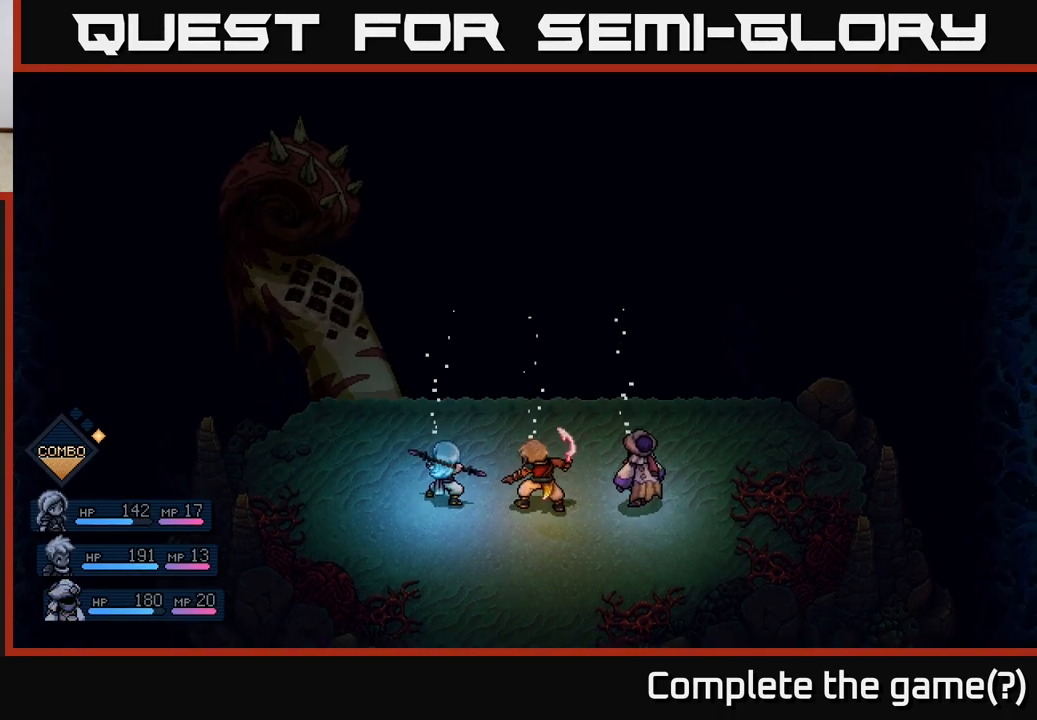
{"buttons": [], "left_stick": "center", "events": []}
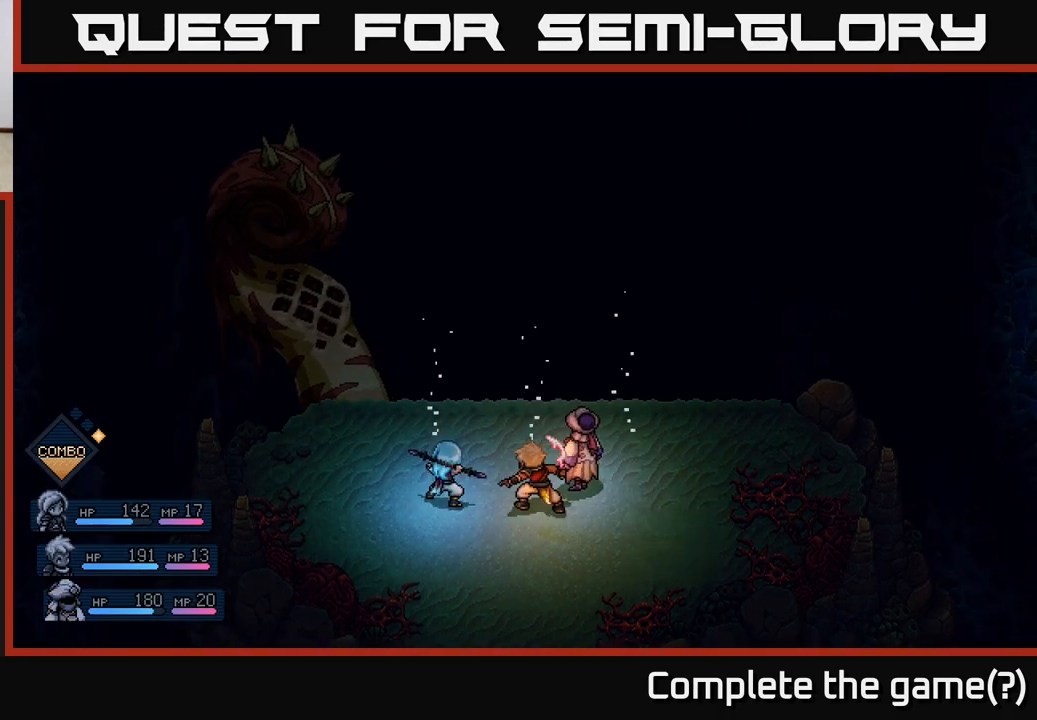
{"buttons": [], "left_stick": "center", "events": []}
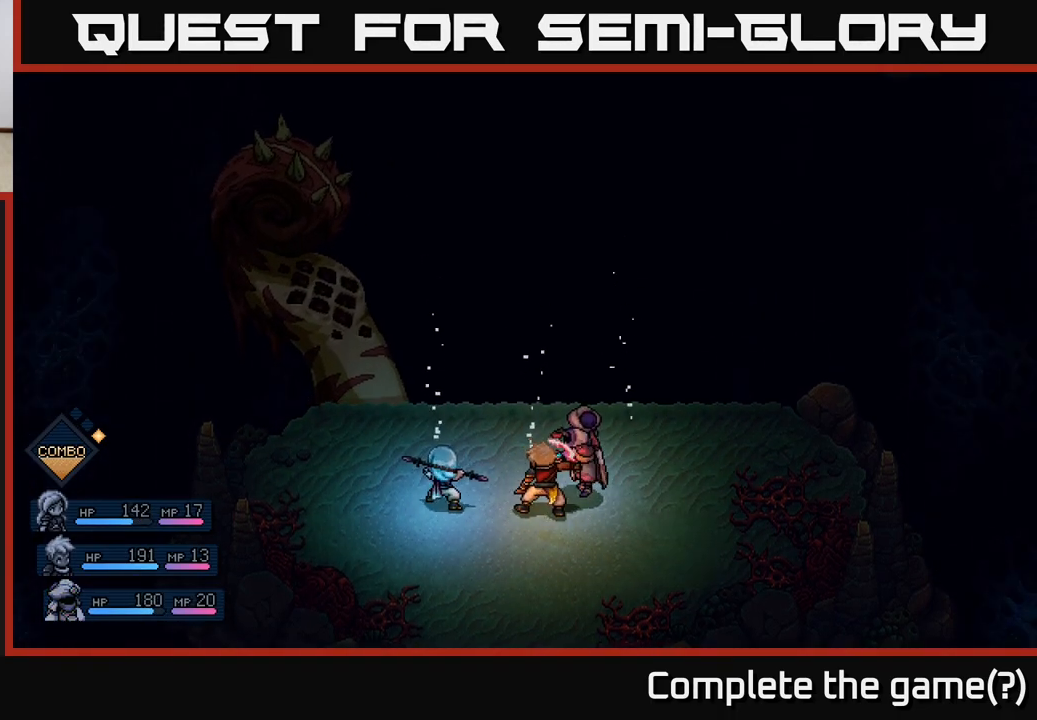
{"buttons": [], "left_stick": "center", "events": []}
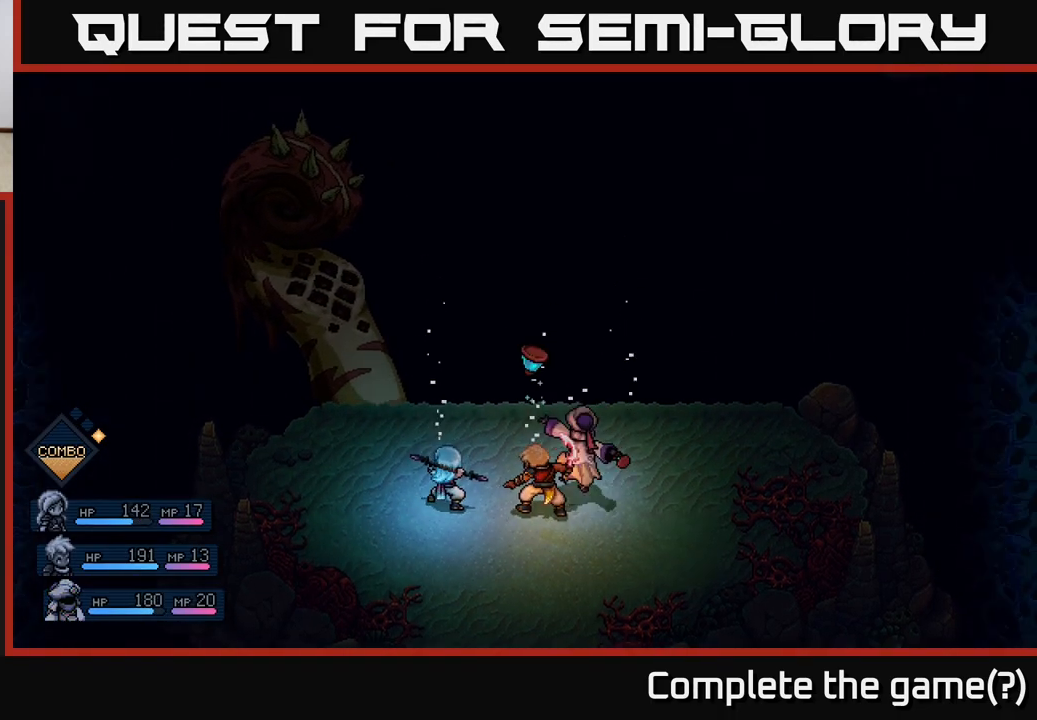
{"buttons": [], "left_stick": "center", "events": [[367, "A", "down"], [500, "A", "up"]]}
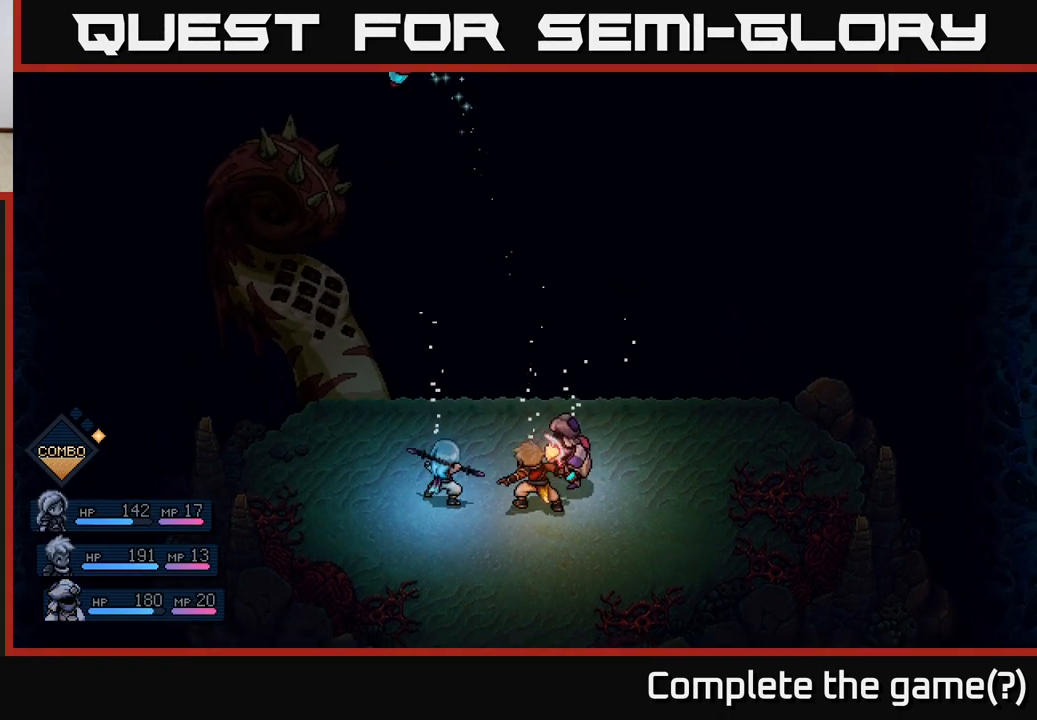
{"buttons": [], "left_stick": "center", "events": [[333, "A", "down"], [467, "A", "up"]]}
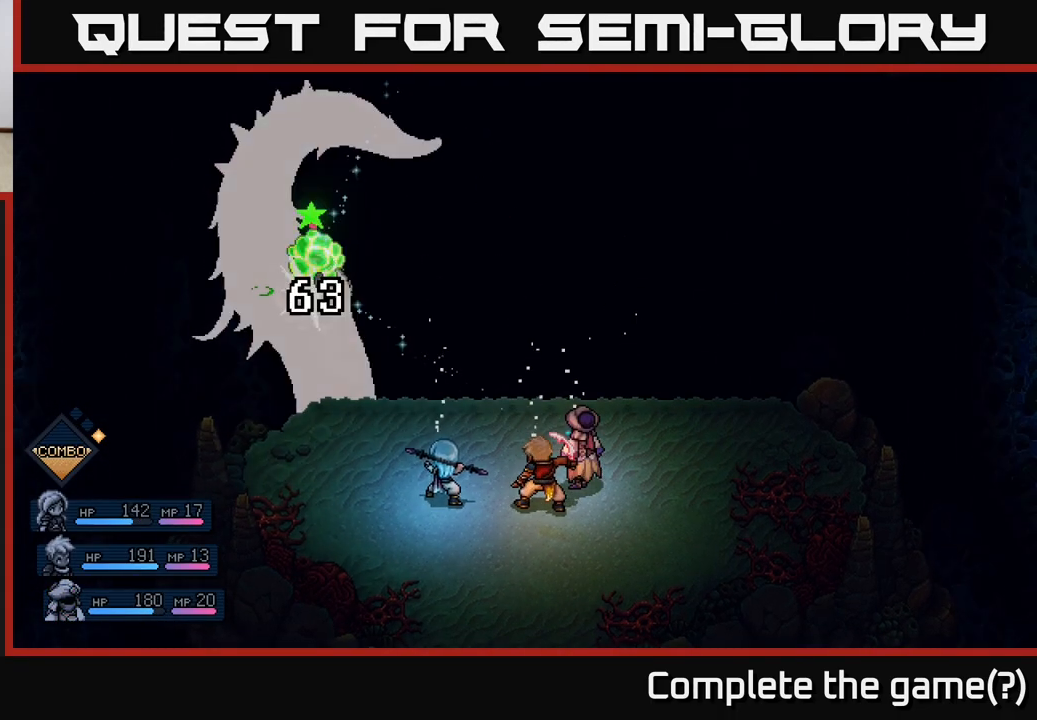
{"buttons": [], "left_stick": "center", "events": []}
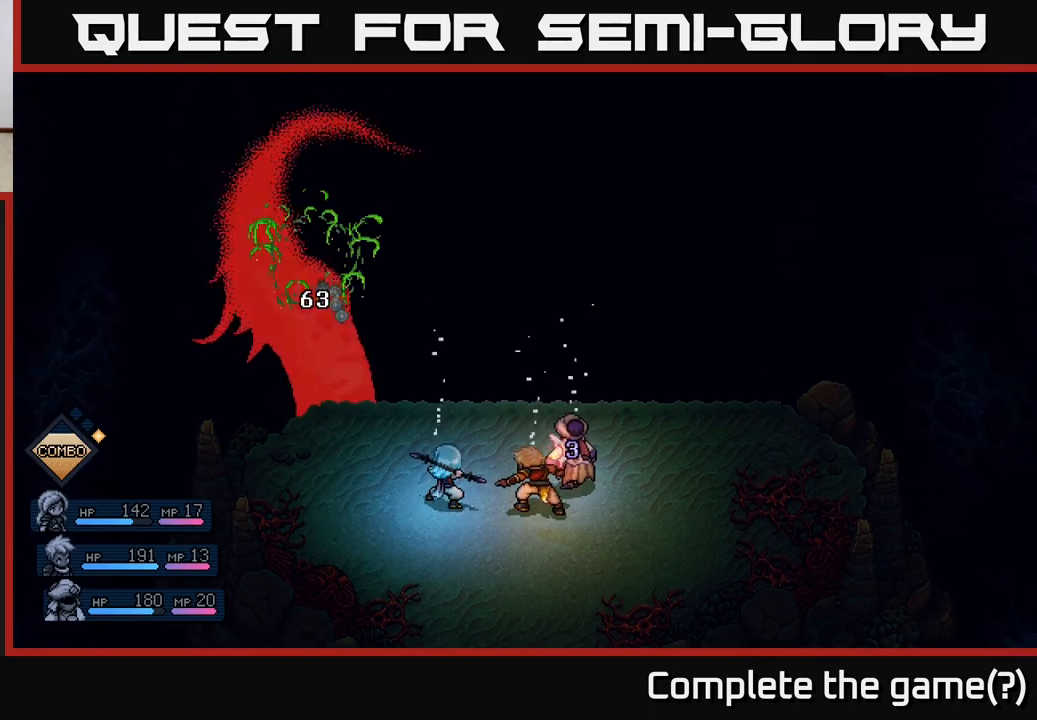
{"buttons": [], "left_stick": "center", "events": []}